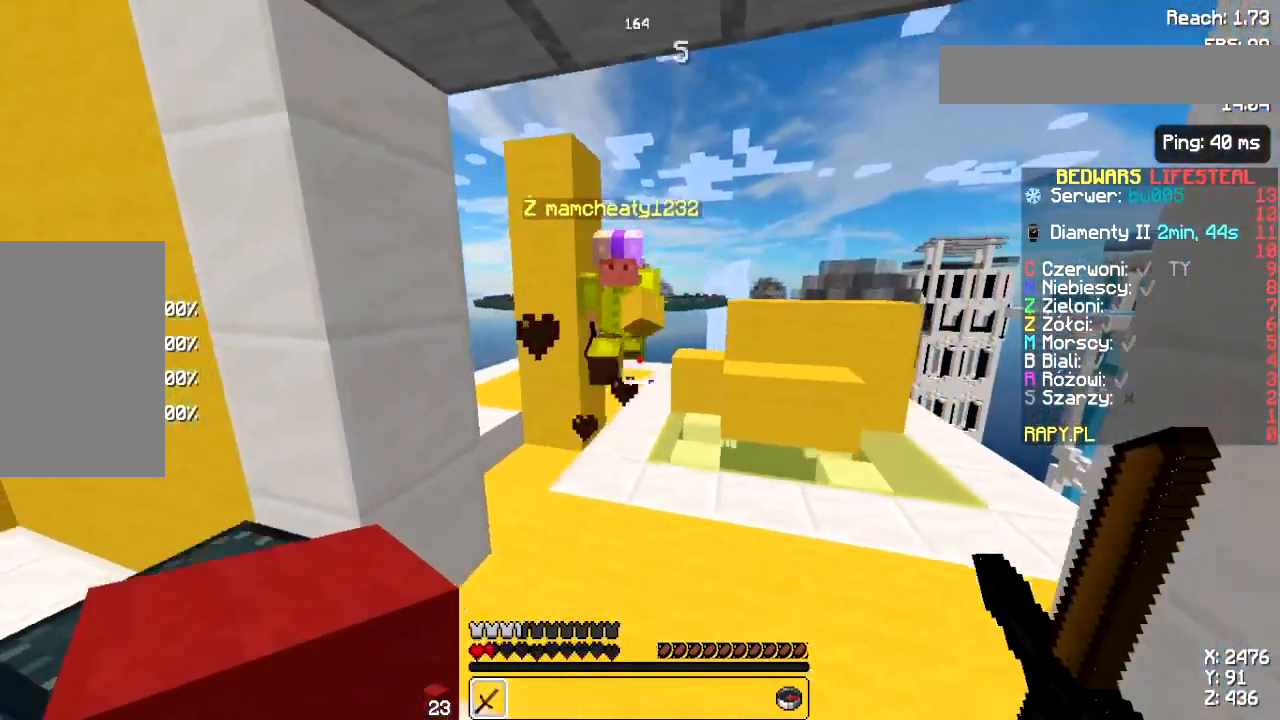
Gameplay with keyboard and mouse; each line is a JSON object with the keys and mouse buttons held at the frame after it. "events" lists presses ("down") and releases ("up") of "a", "d", "s", "space", "w", "mouse_left" and "mouse_right" between this image and that frame as [ms after this image, input, new state], when the widget could be followed in between. "mouse_left", "mouse_right" = the "left", "right" buttons of the "mouse" list. No other keys are recorded. Fast repeated clicks can show as one long hold. Not read: mouse_move.
{"keys": ["w"], "mouse": [], "events": []}
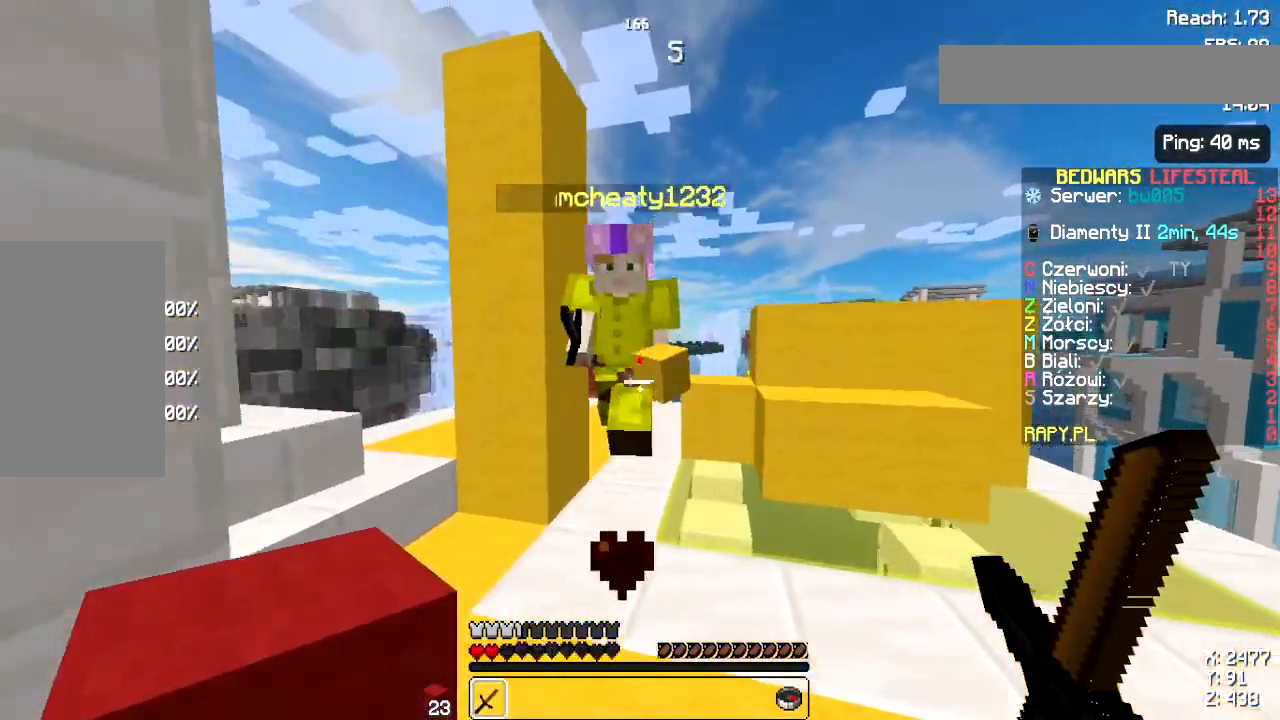
{"keys": ["s"], "mouse": [], "events": [[17, "mouse_left", "down"], [17, "s", "down"], [50, "w", "up"], [117, "mouse_left", "up"]]}
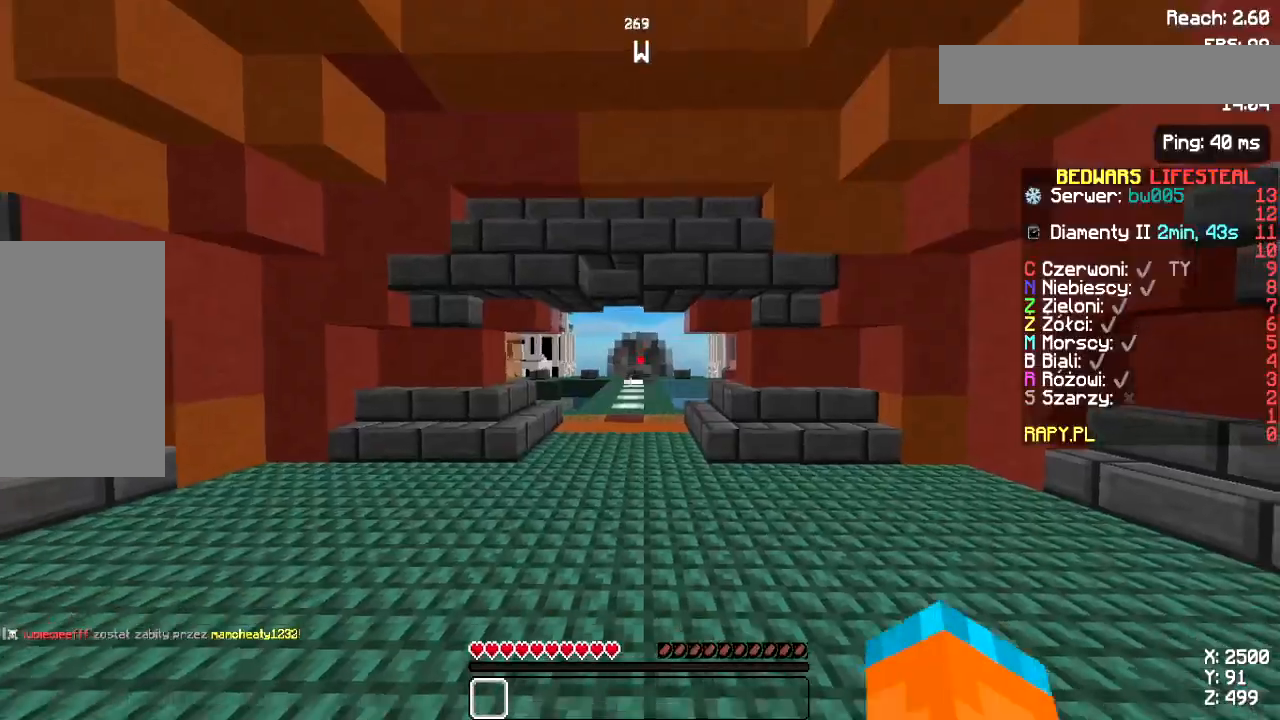
{"keys": ["w"], "mouse": [], "events": [[50, "a", "down"], [50, "s", "up"], [133, "a", "up"], [417, "w", "down"]]}
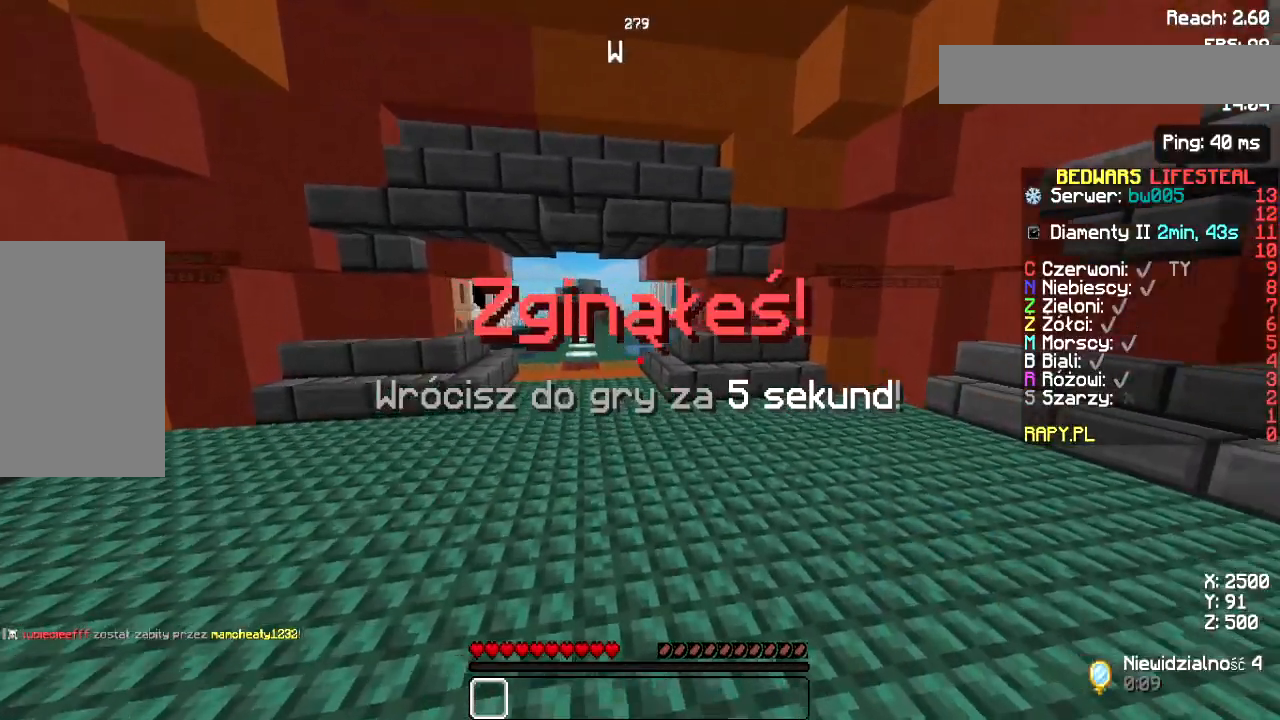
{"keys": ["w"], "mouse": [], "events": [[17, "space", "down"], [83, "space", "up"], [183, "space", "down"], [350, "space", "up"]]}
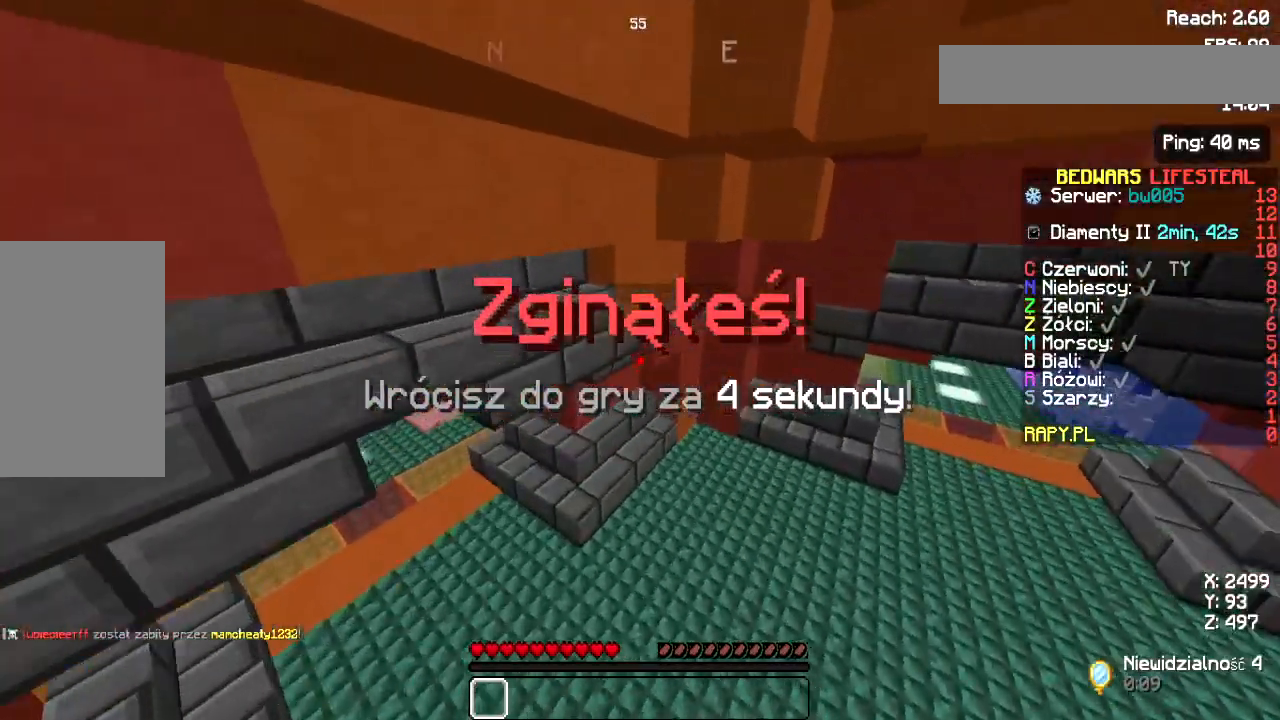
{"keys": ["w"], "mouse": [], "events": []}
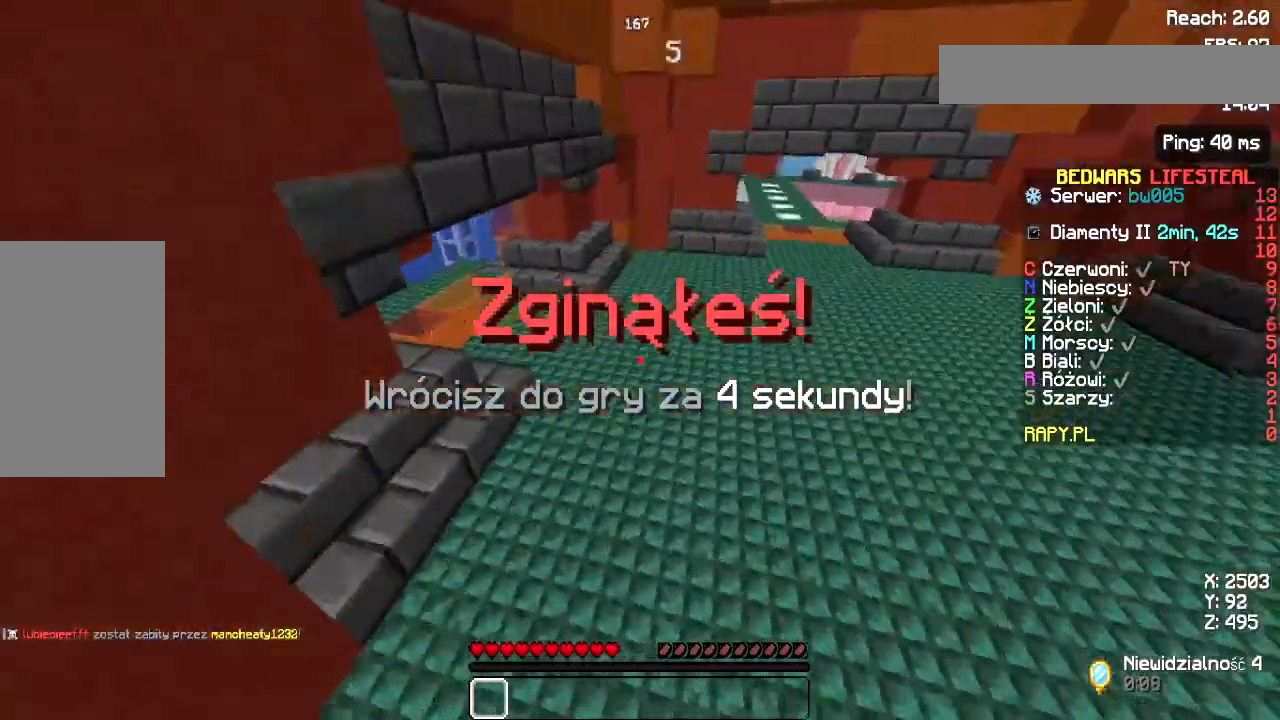
{"keys": ["d", "w"], "mouse": [], "events": [[367, "d", "down"]]}
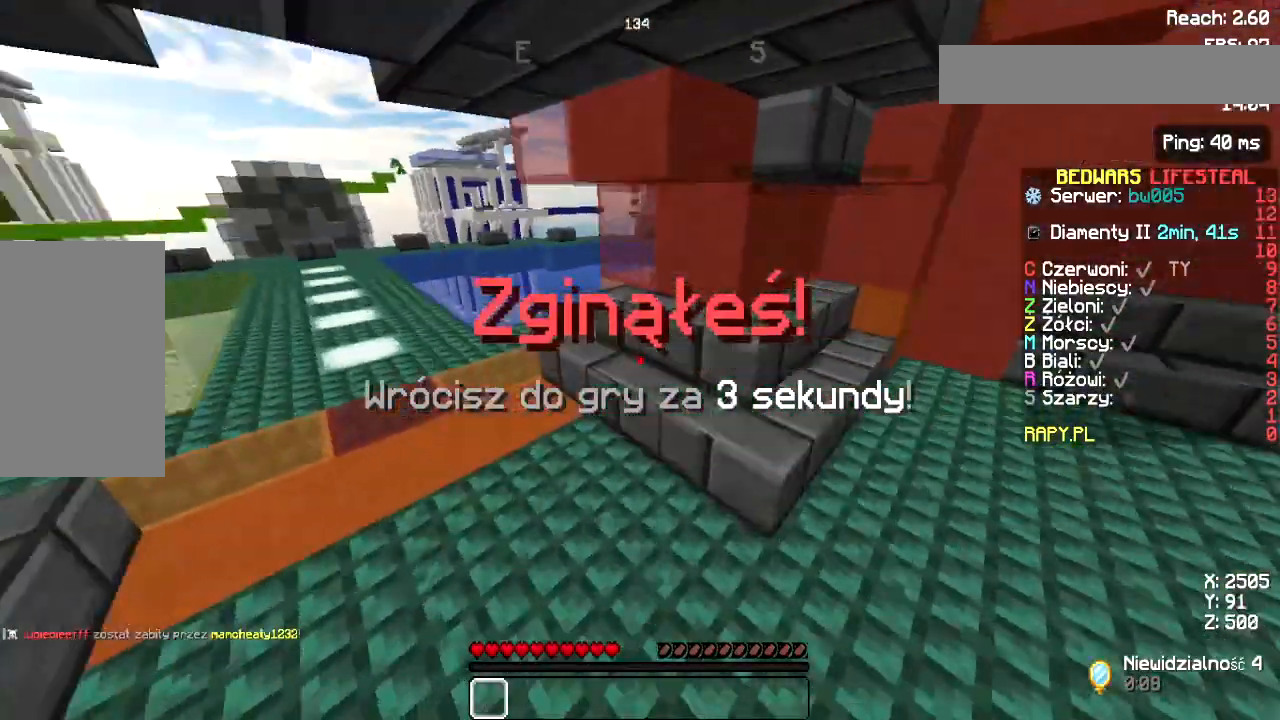
{"keys": ["w"], "mouse": [], "events": [[17, "d", "up"]]}
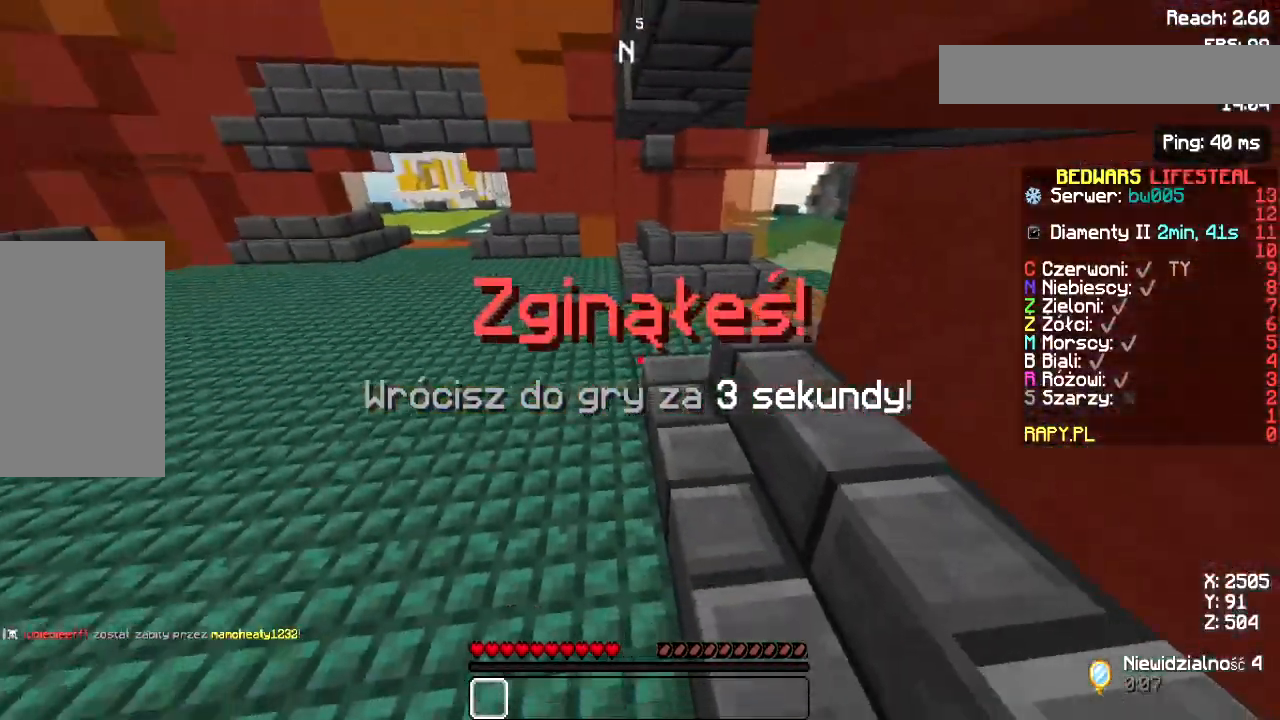
{"keys": ["w"], "mouse": [], "events": []}
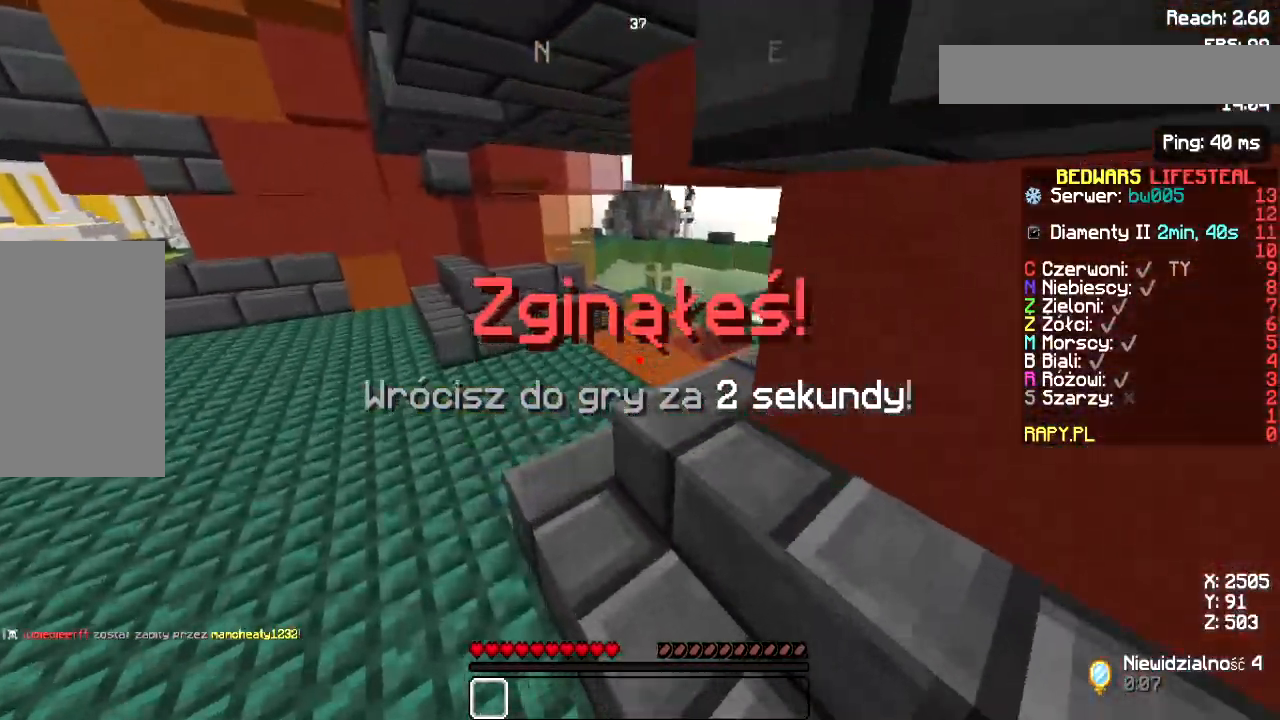
{"keys": ["w"], "mouse": [], "events": []}
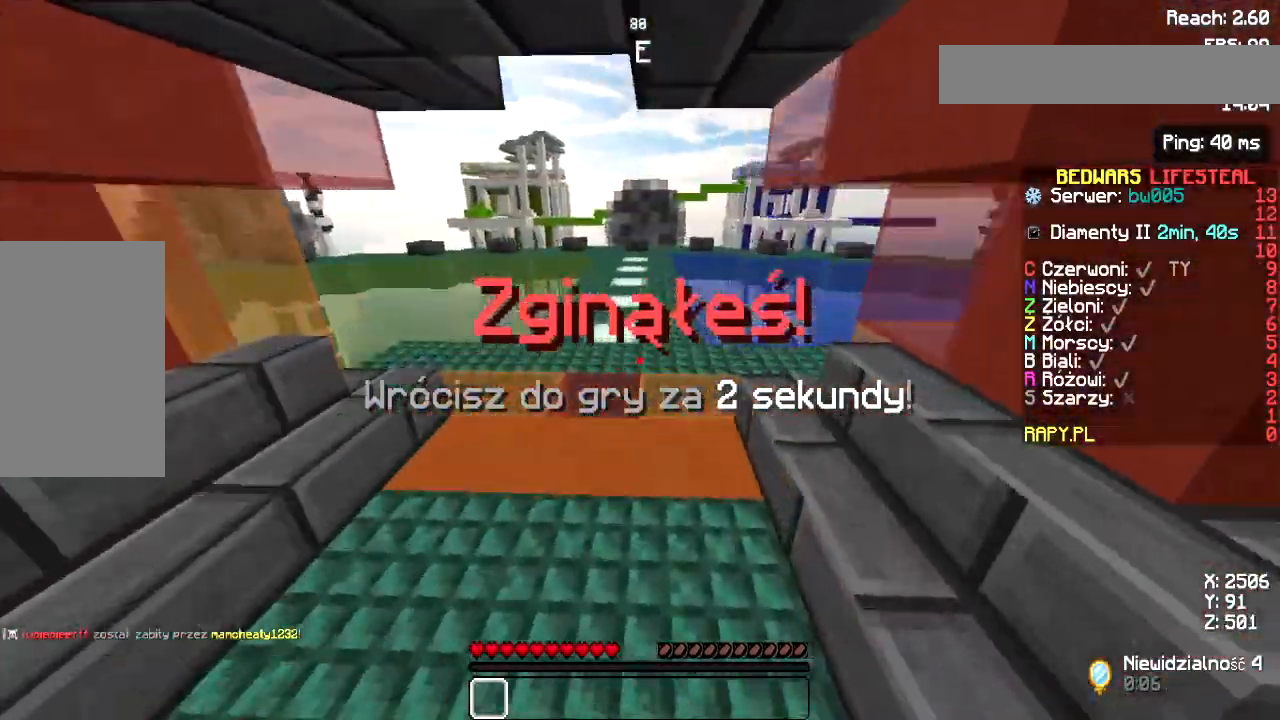
{"keys": ["space", "w"], "mouse": [], "events": [[450, "space", "down"]]}
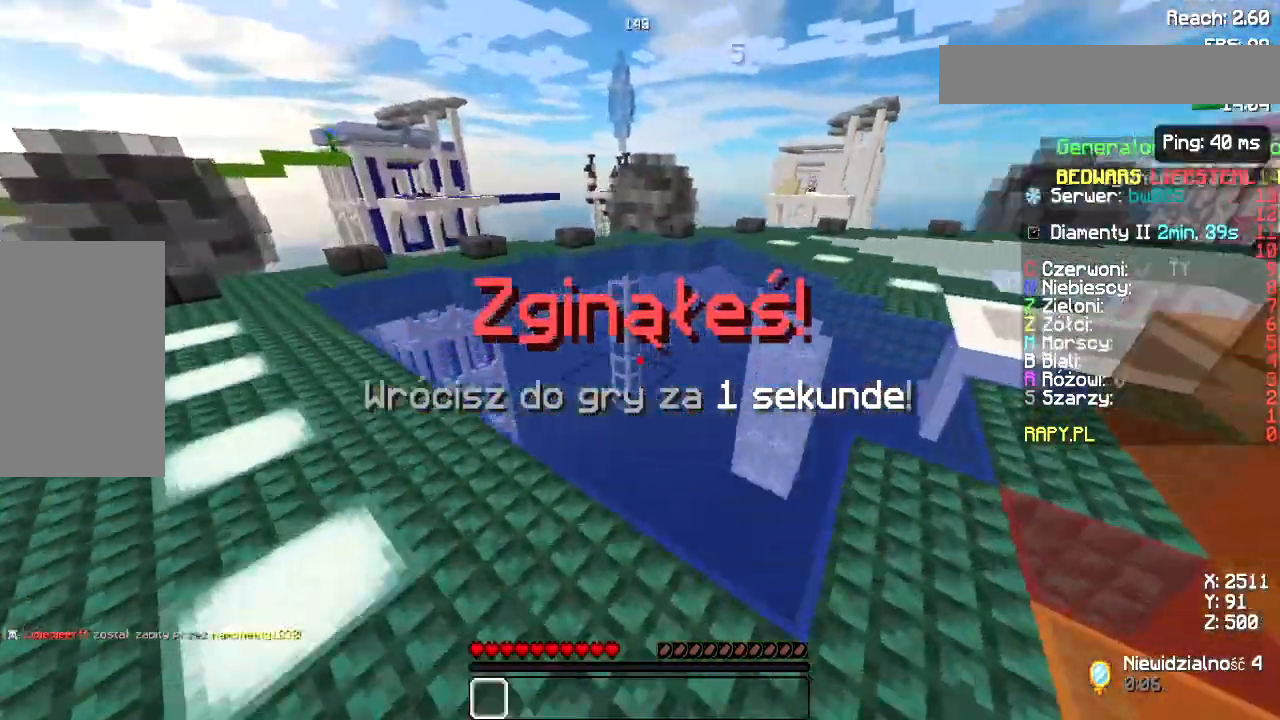
{"keys": ["space", "w"], "mouse": [], "events": []}
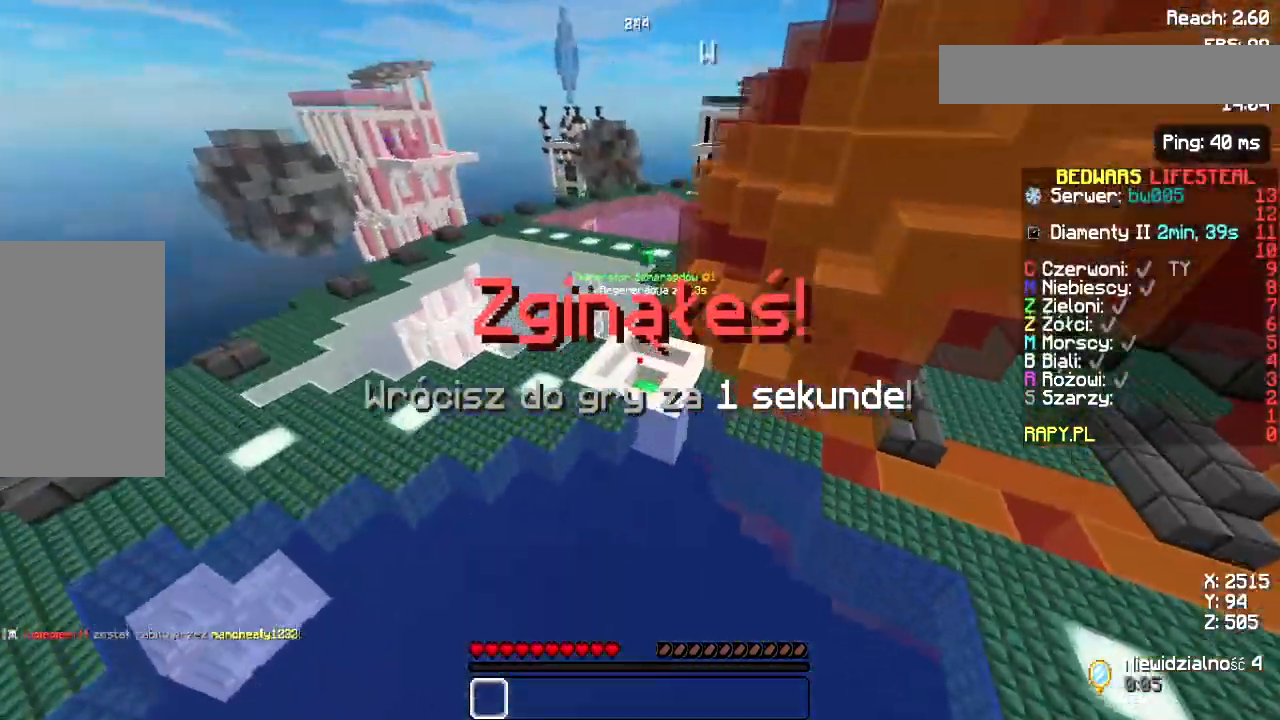
{"keys": ["s"], "mouse": [], "events": [[17, "space", "up"], [283, "w", "up"], [483, "s", "down"]]}
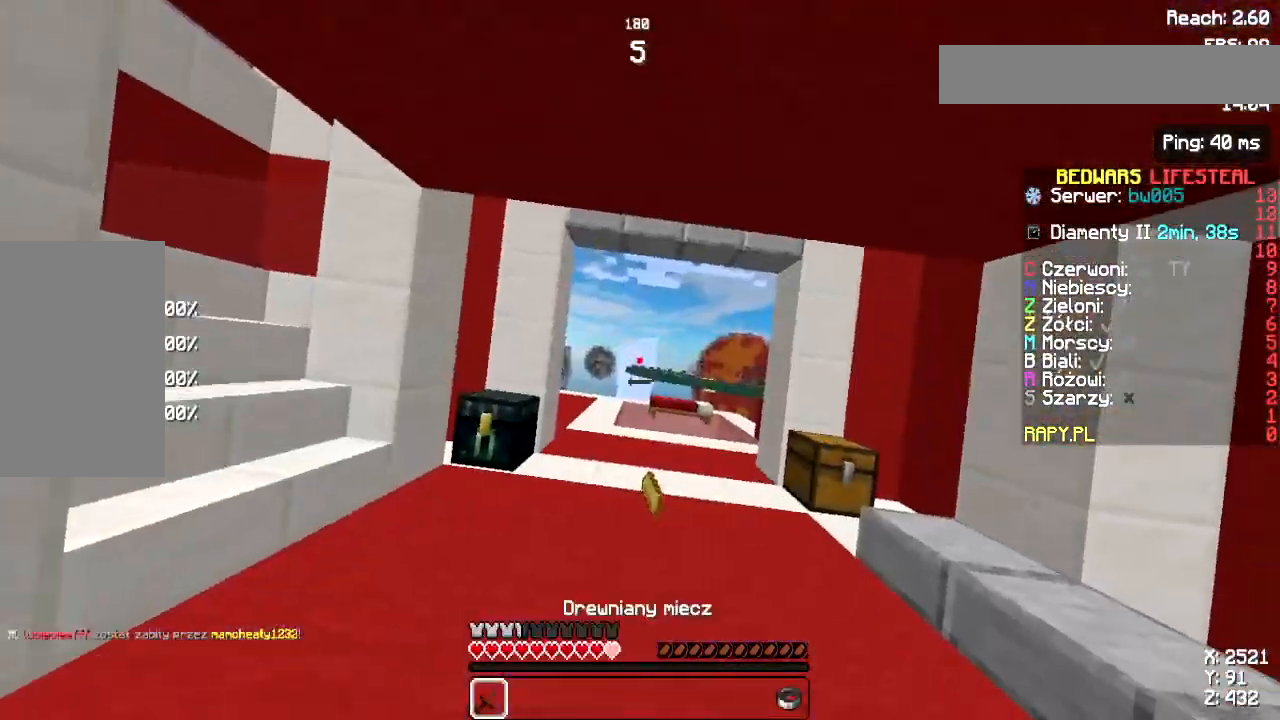
{"keys": ["d"], "mouse": [], "events": [[450, "s", "up"], [483, "d", "down"]]}
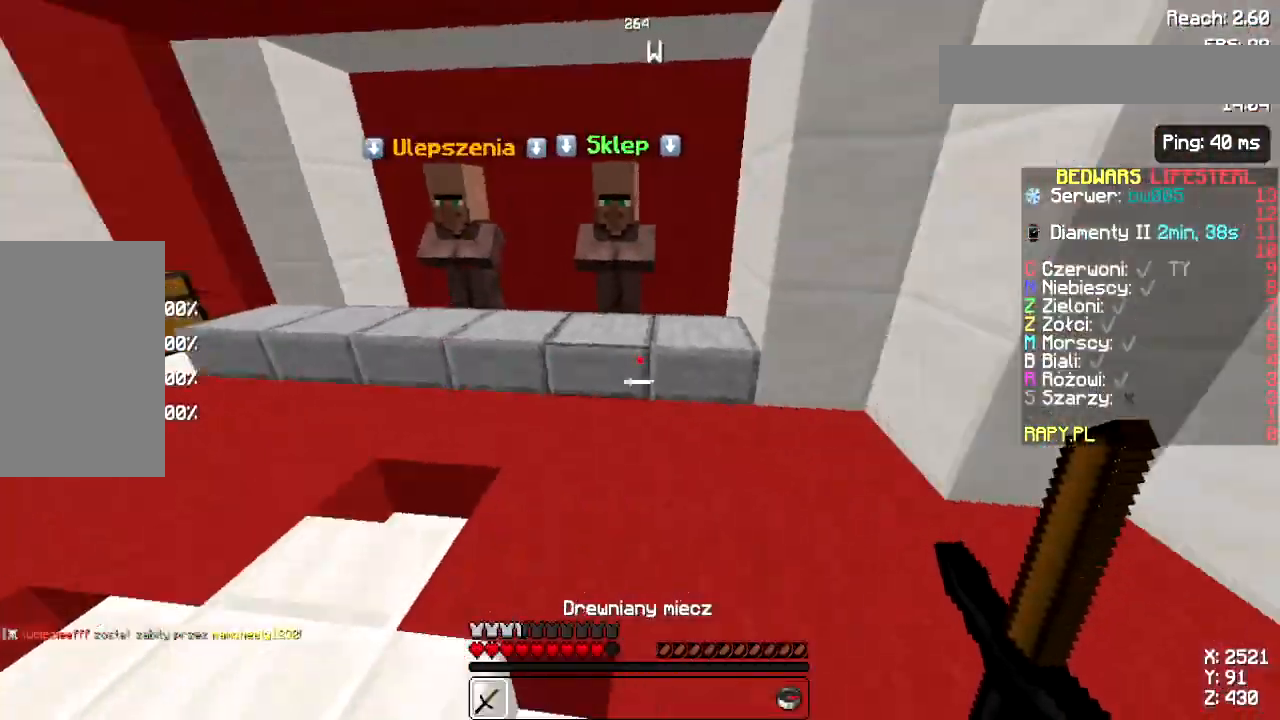
{"keys": ["d", "w"], "mouse": [], "events": [[100, "w", "down"]]}
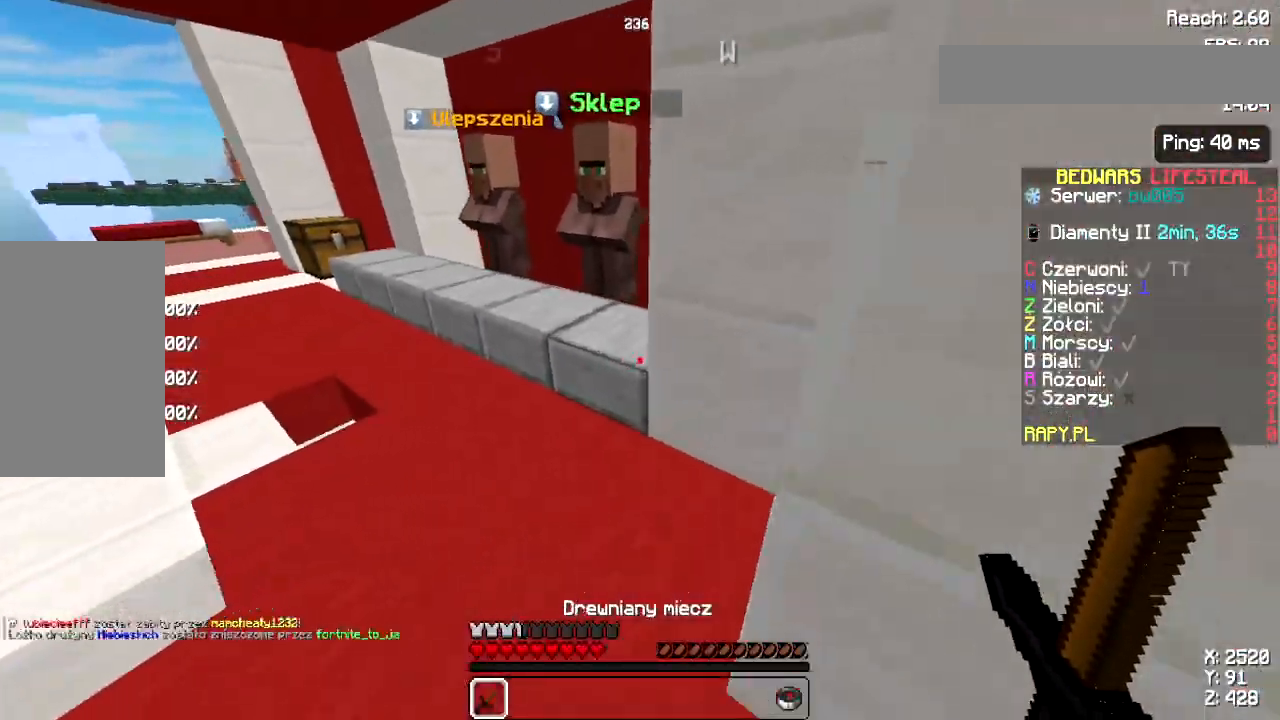
{"keys": ["w"], "mouse": [], "events": [[283, "d", "up"]]}
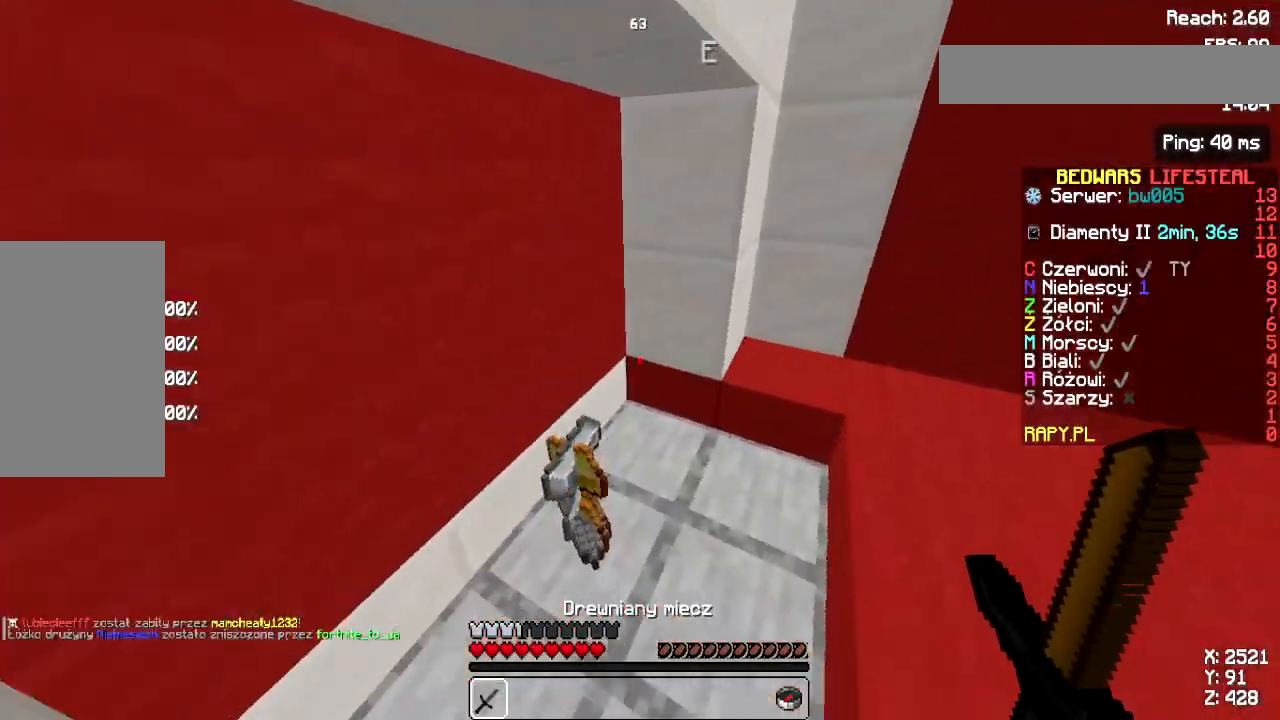
{"keys": ["space", "w"], "mouse": [], "events": [[317, "space", "down"], [400, "mouse_left", "down"], [467, "mouse_left", "up"]]}
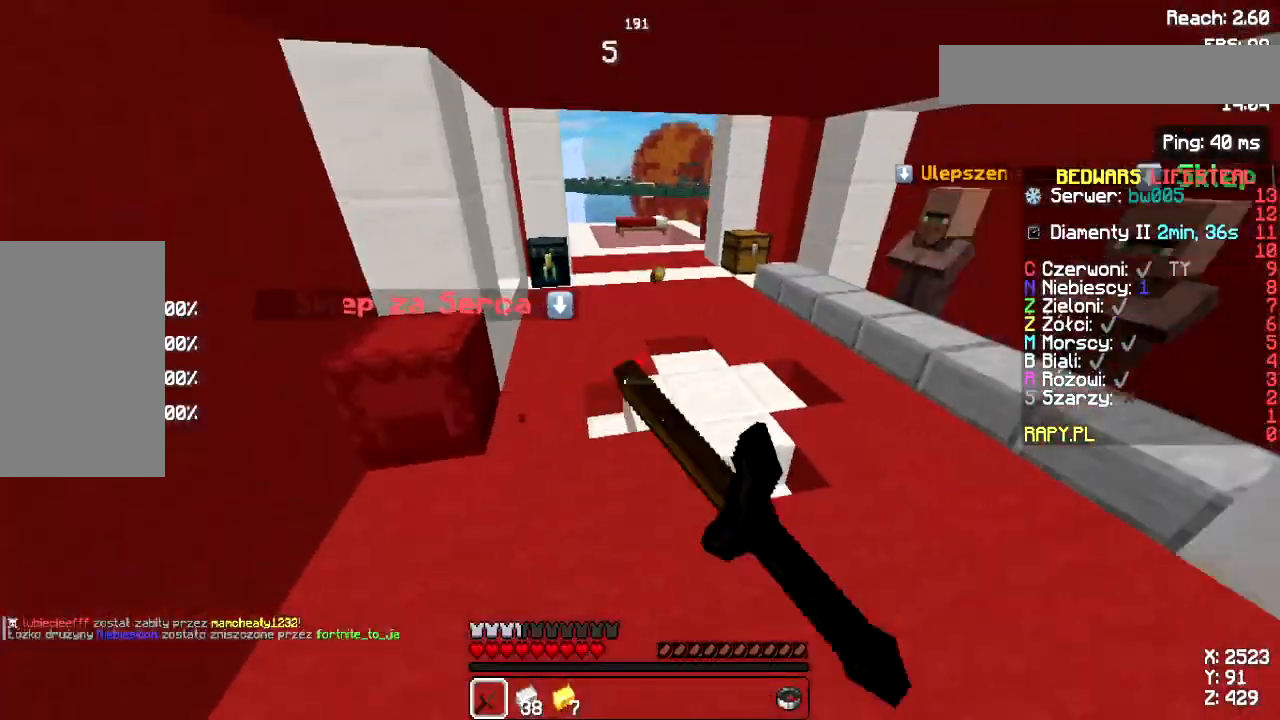
{"keys": ["space", "w"], "mouse": [], "events": [[133, "space", "up"], [250, "space", "down"]]}
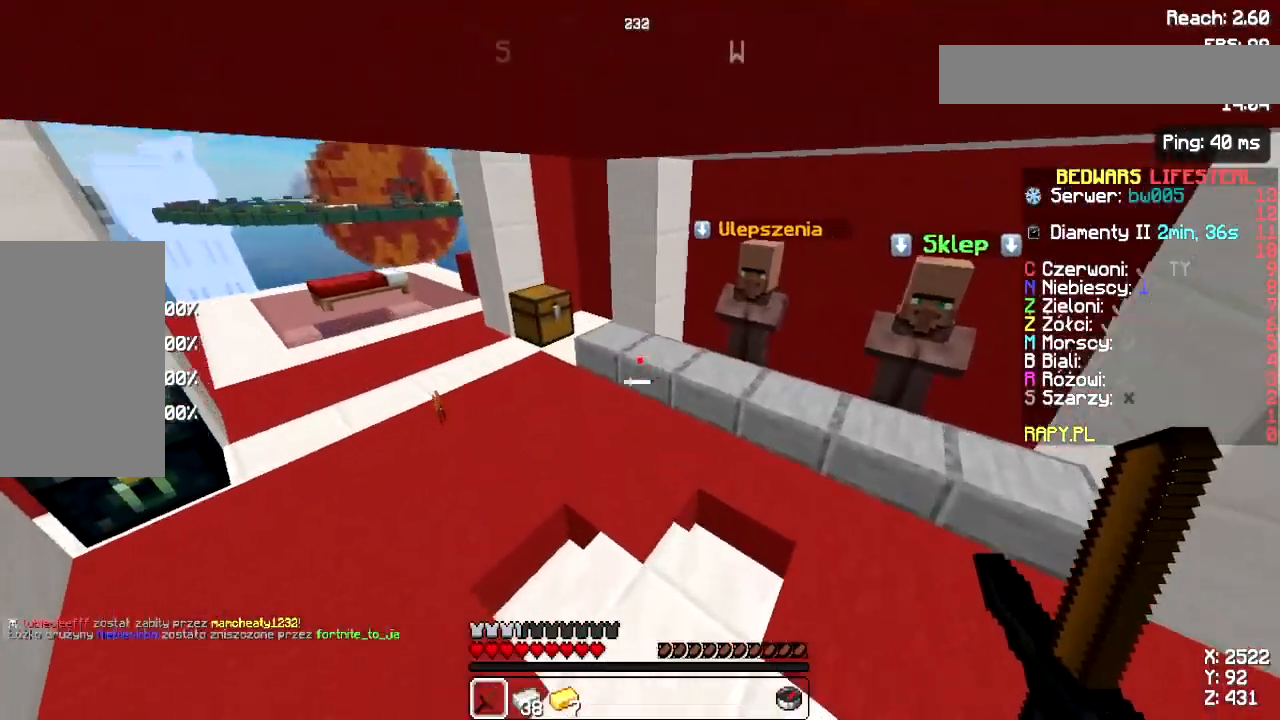
{"keys": ["w"], "mouse": [], "events": [[33, "space", "up"], [233, "d", "down"], [417, "d", "up"]]}